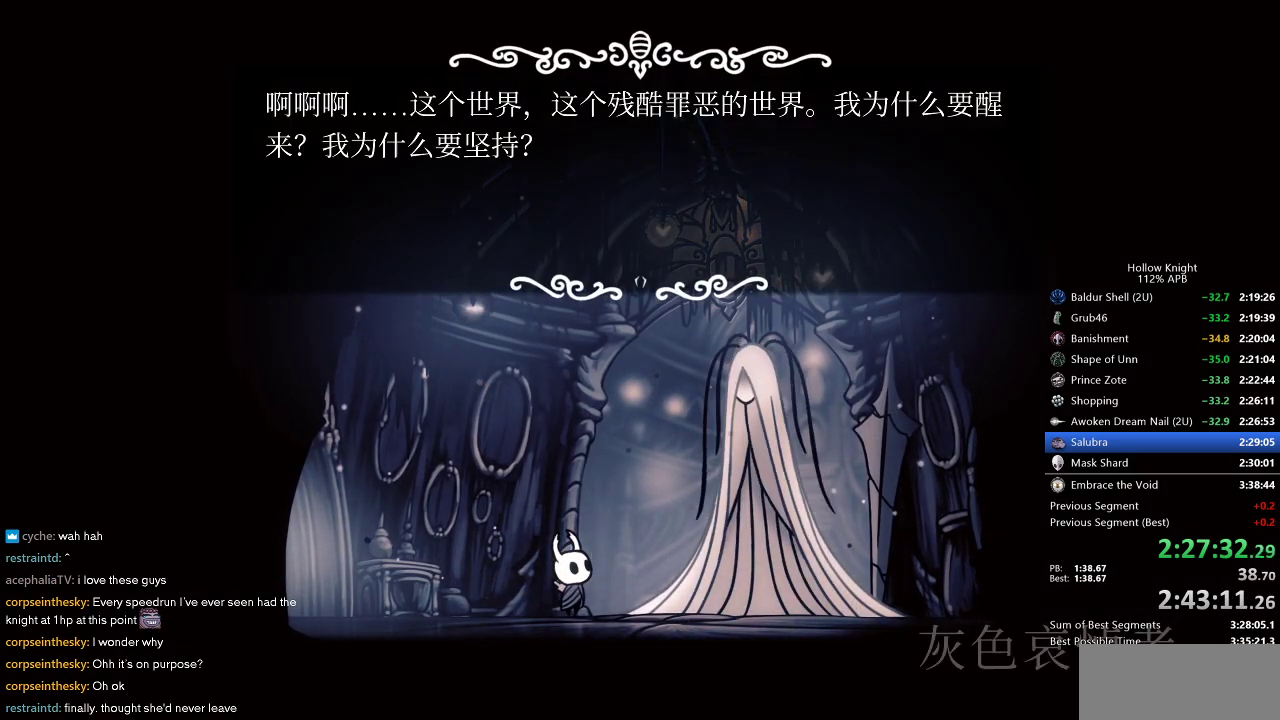
Gameplay with keyboard; each line is a JSON object with the keys held at the frame after it. "events" lists presses ("down") and releases ("up") of "cdash", "dash", "dnail", "down", "heal", "inv", "jump", "left", "nail", "right", "spell" and "up" between this image and that frame as [ms after this image, input, new state], when the widget could be followed in between. No other keys are recorded. Mouse input is not recorded. Key names are as the overlay labels them; some are game actions (e.g. jump) rather than physical keys.
{"keys": ["dnail"], "events": [[17, "heal", "up"], [17, "jump", "up"], [17, "nail", "up"], [67, "heal", "down"], [67, "jump", "down"], [67, "nail", "down"], [117, "heal", "up"], [117, "jump", "up"], [117, "nail", "up"], [167, "jump", "down"], [167, "nail", "down"], [217, "heal", "down"], [217, "nail", "up"], [250, "heal", "up"], [250, "jump", "up"], [300, "jump", "down"], [300, "nail", "down"], [350, "heal", "down"], [350, "jump", "up"], [350, "nail", "up"], [400, "heal", "up"], [400, "jump", "down"], [400, "nail", "down"], [450, "heal", "down"], [450, "nail", "up"], [483, "heal", "up"], [483, "jump", "up"]]}
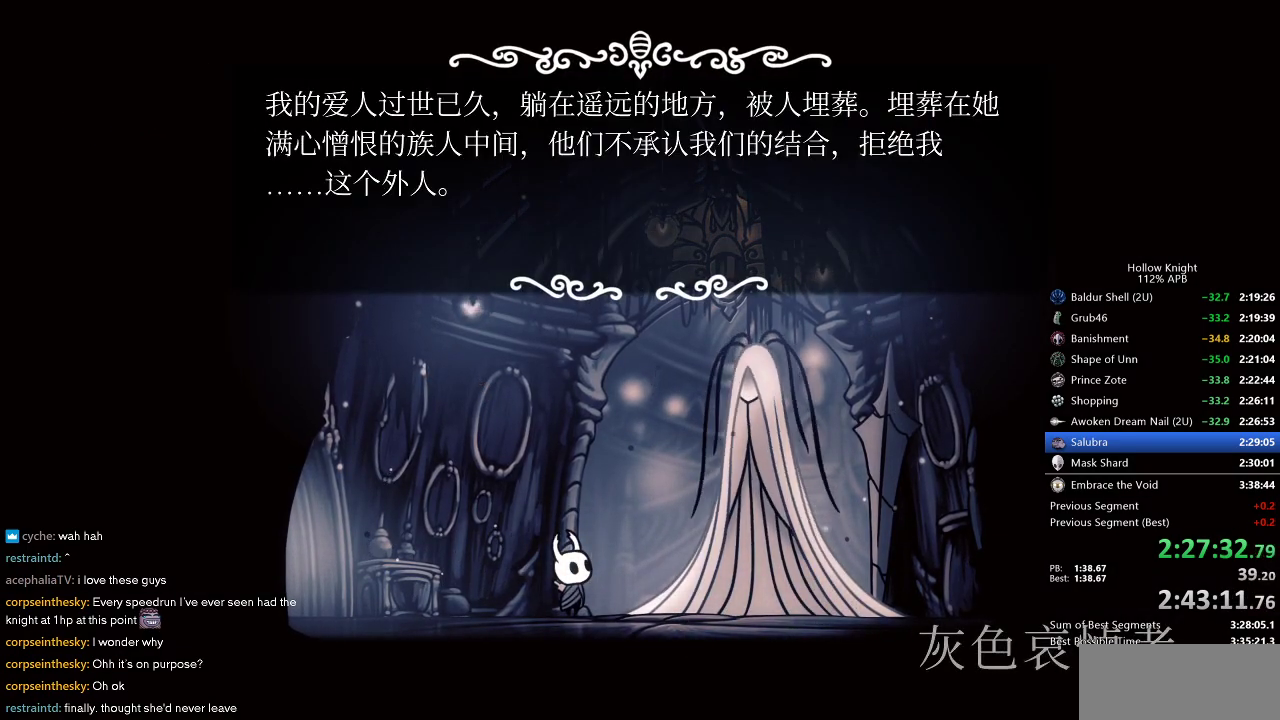
{"keys": ["dnail"], "events": [[33, "jump", "down"], [83, "heal", "down"], [83, "jump", "up"], [133, "heal", "up"], [133, "jump", "down"], [133, "nail", "down"], [183, "heal", "down"], [183, "jump", "up"], [183, "nail", "up"], [267, "heal", "up"], [267, "jump", "down"], [317, "heal", "down"], [317, "jump", "up"], [367, "heal", "up"], [367, "jump", "down"], [367, "nail", "down"], [417, "nail", "up"], [450, "heal", "down"], [450, "nail", "down"], [500, "heal", "up"], [500, "jump", "up"], [500, "nail", "up"]]}
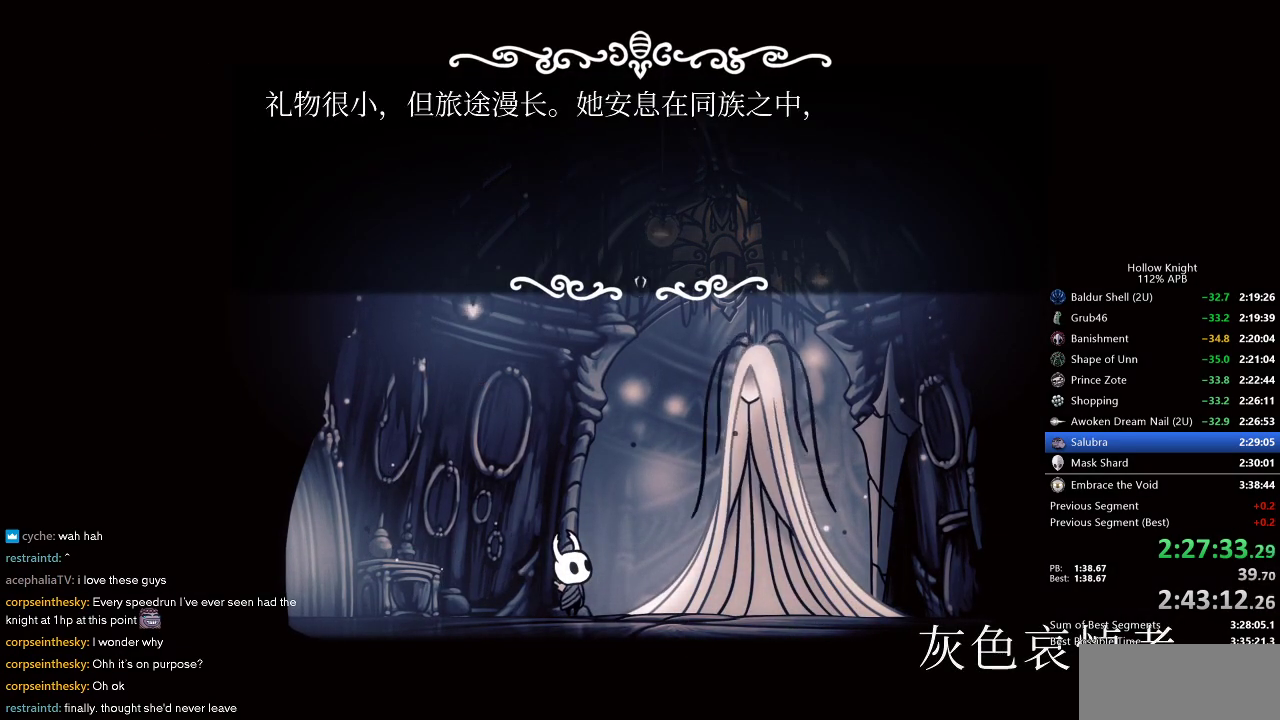
{"keys": [], "events": [[50, "heal", "down"], [50, "jump", "down"], [100, "heal", "up"], [100, "jump", "up"], [183, "heal", "down"], [183, "jump", "down"], [183, "nail", "down"], [233, "dnail", "up"], [233, "heal", "up"], [233, "jump", "up"], [233, "nail", "up"], [267, "dnail", "down"], [267, "jump", "down"], [267, "nail", "down"], [317, "heal", "down"], [317, "jump", "up"], [317, "nail", "up"], [367, "heal", "up"], [417, "heal", "down"], [417, "jump", "down"], [417, "nail", "down"], [467, "dnail", "up"], [467, "heal", "up"], [467, "jump", "up"], [467, "nail", "up"]]}
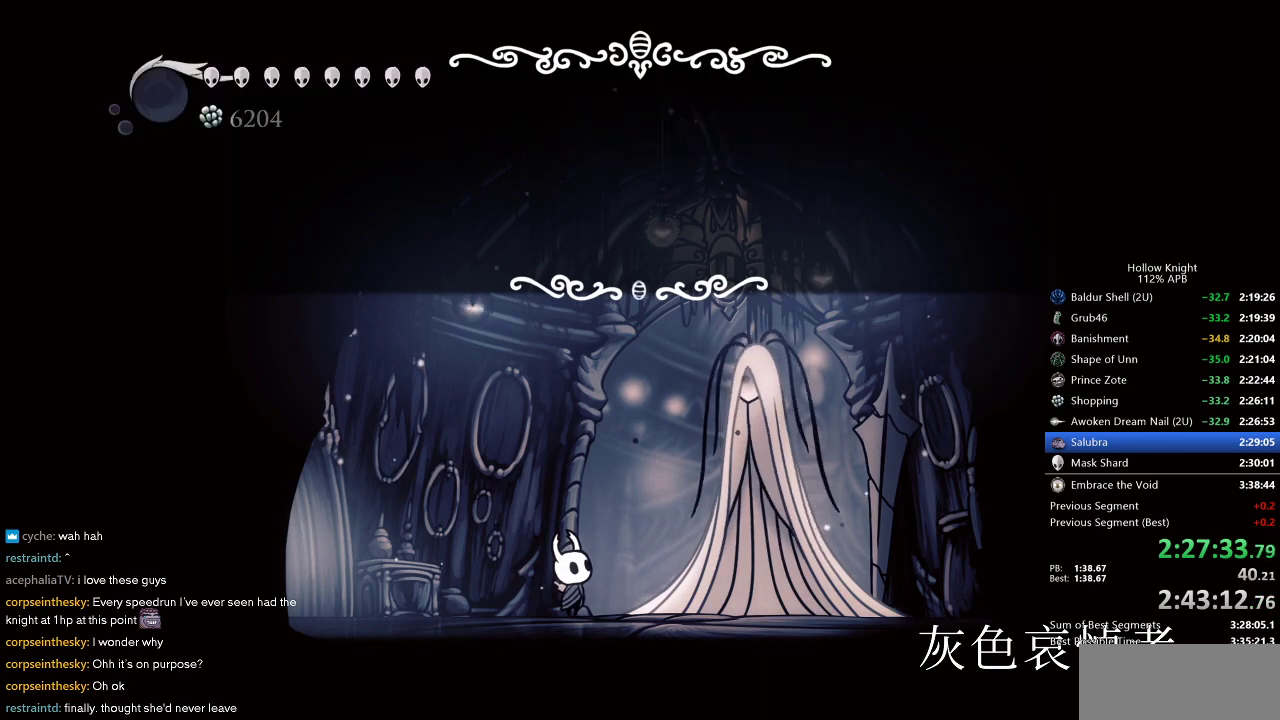
{"keys": [], "events": [[17, "dnail", "down"], [17, "jump", "down"], [17, "nail", "down"], [67, "dnail", "up"], [67, "heal", "down"], [67, "jump", "up"], [67, "nail", "up"], [100, "dnail", "down"], [100, "jump", "down"], [100, "nail", "down"], [150, "nail", "up"], [200, "heal", "up"], [200, "jump", "up"], [250, "heal", "down"], [250, "jump", "down"], [250, "nail", "down"], [300, "heal", "up"], [300, "jump", "up"], [300, "nail", "up"], [350, "dnail", "up"]]}
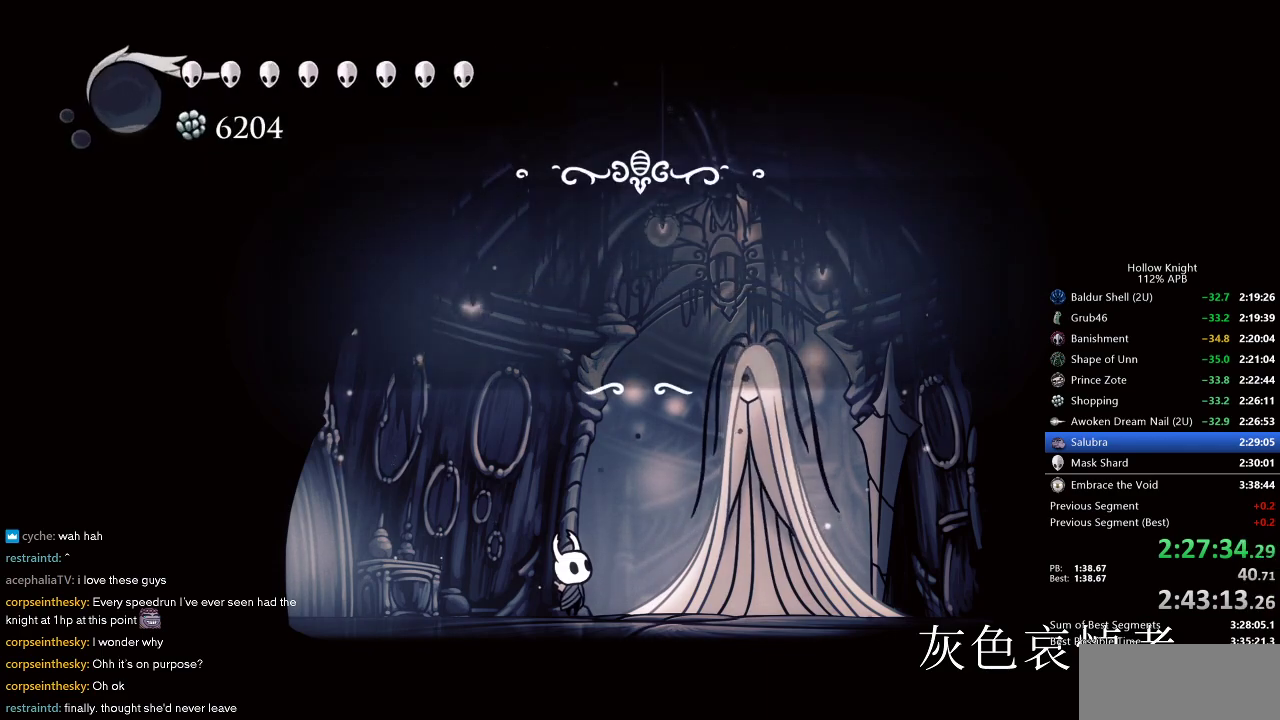
{"keys": ["jump"], "events": [[450, "jump", "down"], [450, "left", "down"], [500, "left", "up"]]}
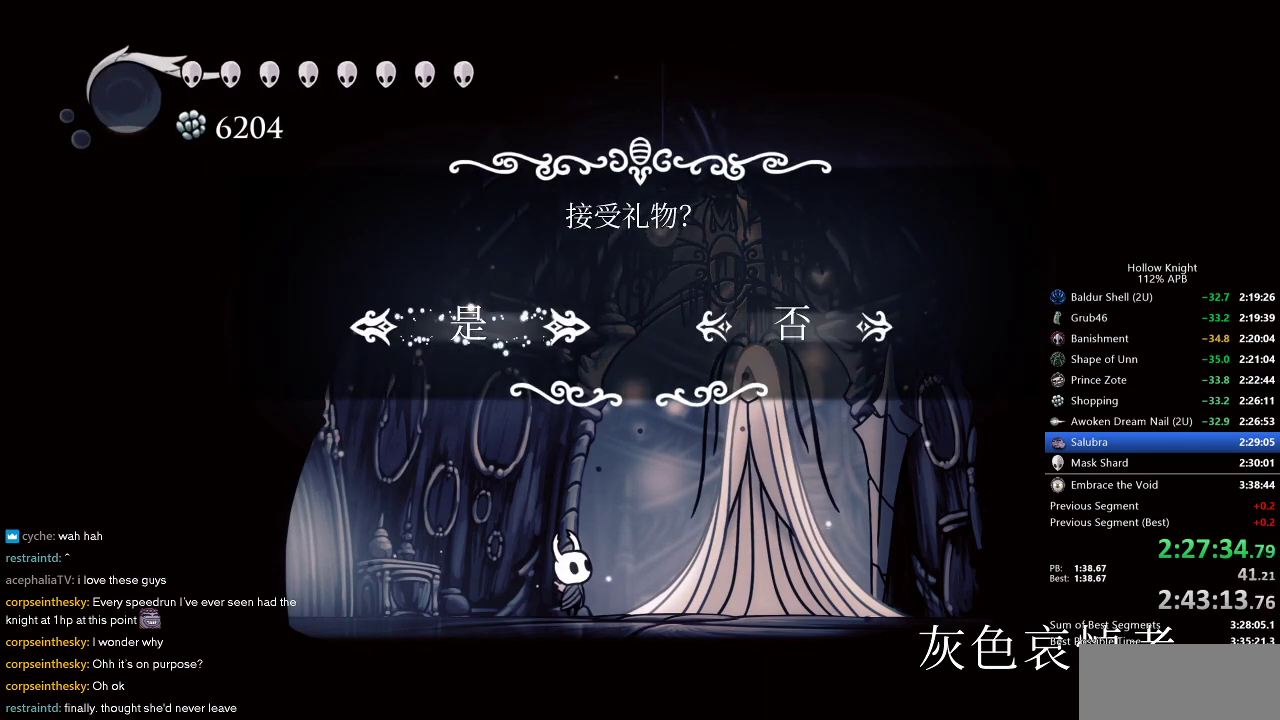
{"keys": ["left"], "events": [[50, "jump", "up"], [433, "left", "down"]]}
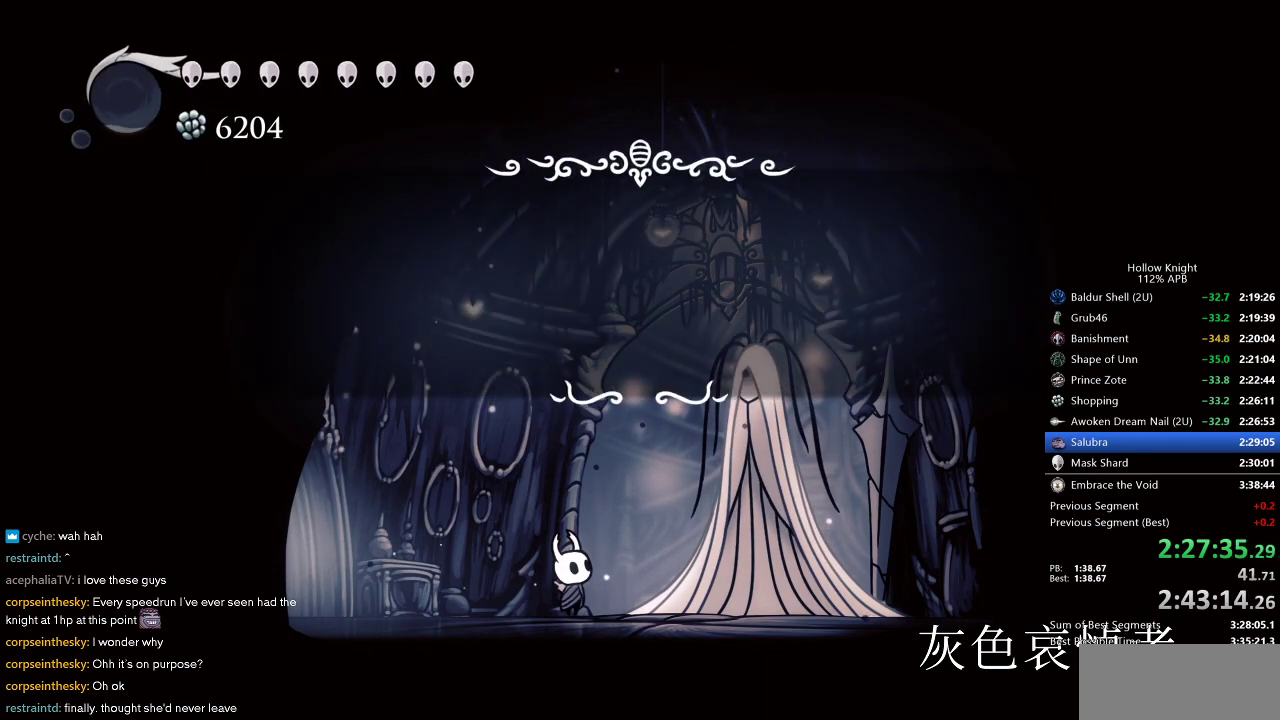
{"keys": ["jump", "left"], "events": [[483, "jump", "down"]]}
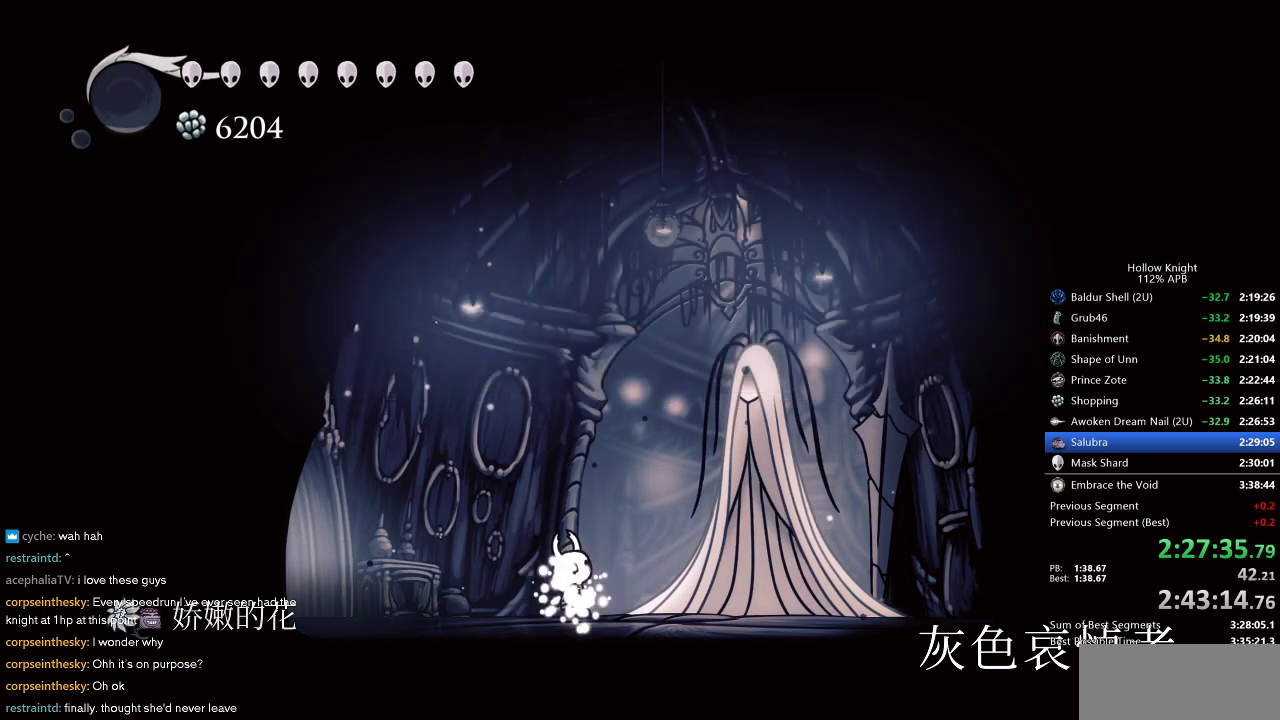
{"keys": ["left"], "events": [[67, "jump", "up"], [167, "dash", "down"], [217, "dash", "up"], [317, "dash", "down"], [367, "dash", "up"], [450, "dash", "down"], [500, "dash", "up"]]}
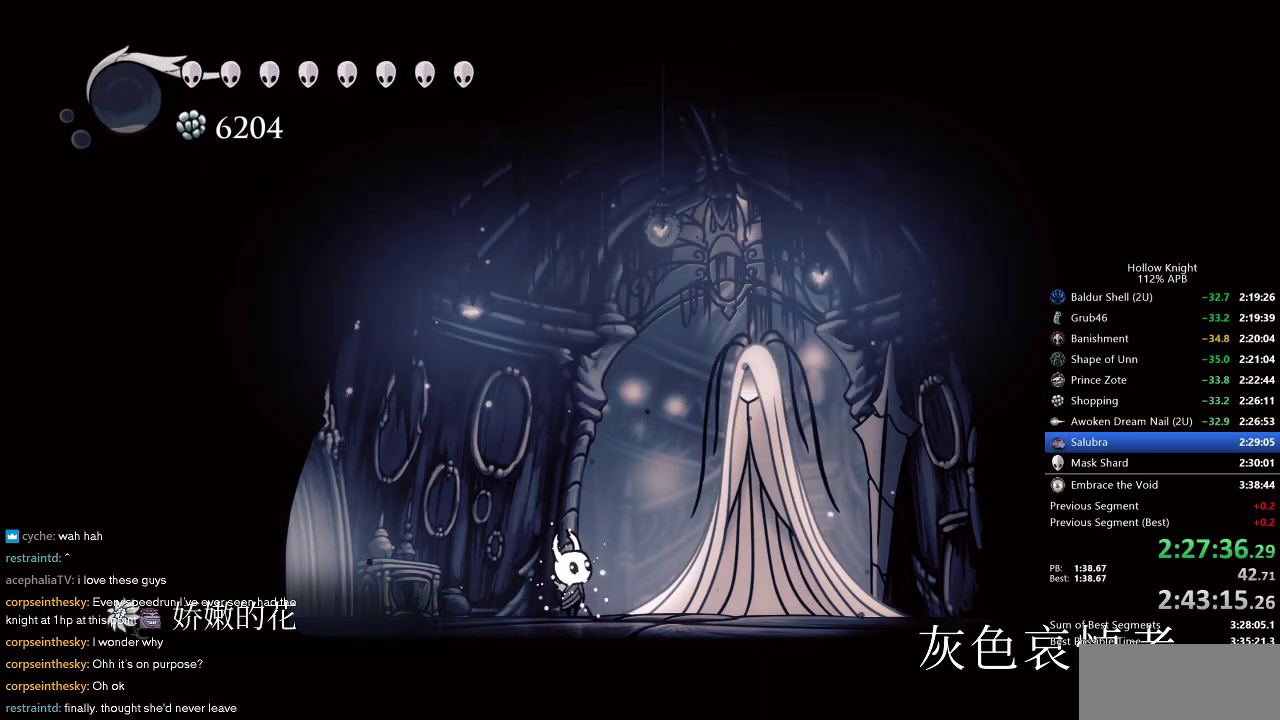
{"keys": ["dash", "left"], "events": [[100, "dash", "down"], [150, "dash", "up"], [233, "dash", "down"], [283, "dash", "up"], [333, "dash", "down"], [383, "dash", "up"], [417, "dash", "down"]]}
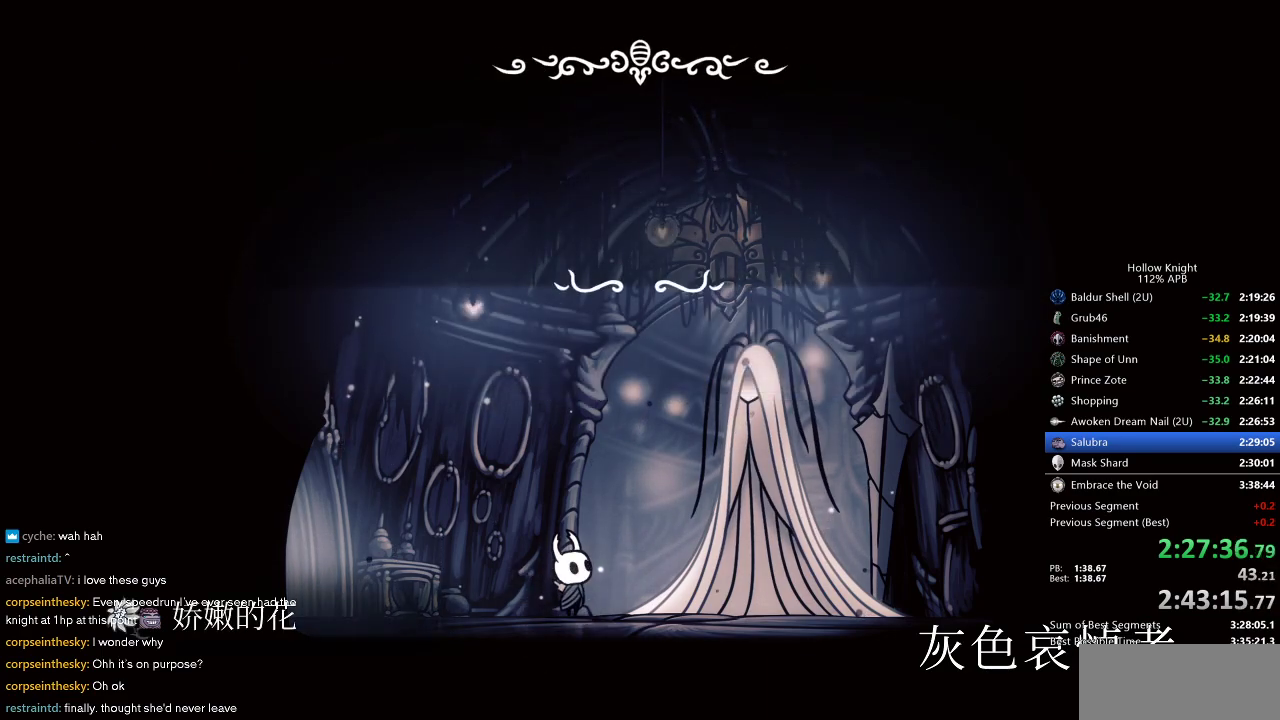
{"keys": ["dnail", "left", "nail"], "events": [[17, "dash", "up"], [67, "dash", "down"], [117, "dash", "up"], [117, "dnail", "down"], [117, "jump", "down"], [150, "heal", "down"], [200, "heal", "up"], [200, "jump", "up"], [250, "jump", "down"], [250, "nail", "down"], [300, "dnail", "up"], [300, "heal", "down"], [300, "jump", "up"], [350, "heal", "up"], [350, "jump", "down"], [400, "dnail", "down"], [400, "heal", "down"], [400, "jump", "up"], [400, "nail", "up"], [450, "heal", "up"], [450, "jump", "down"], [483, "jump", "up"], [483, "nail", "down"]]}
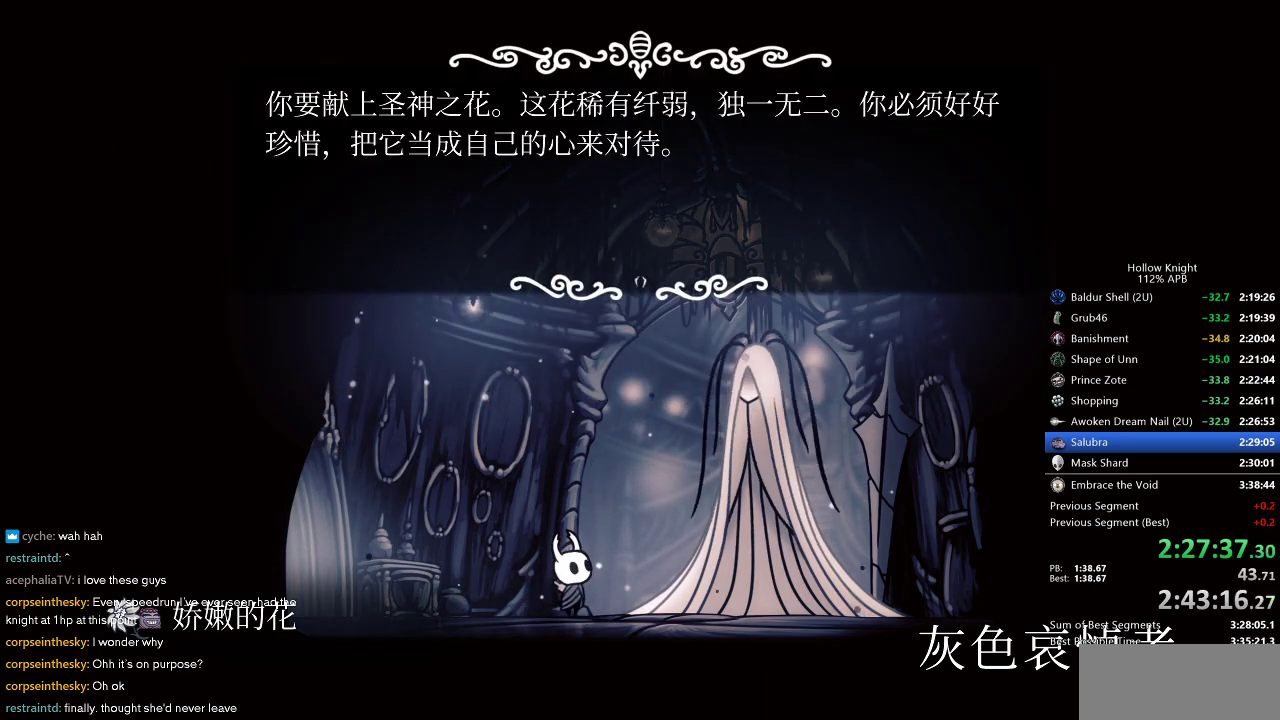
{"keys": ["dnail", "heal", "left"], "events": [[33, "dnail", "up"], [33, "heal", "down"], [83, "heal", "up"], [83, "jump", "down"], [83, "nail", "up"], [133, "heal", "down"], [183, "heal", "up"], [217, "dnail", "down"], [217, "heal", "down"], [217, "jump", "up"], [217, "nail", "down"], [267, "dnail", "up"], [267, "heal", "up"], [267, "jump", "down"], [267, "nail", "up"], [367, "dnail", "down"], [367, "heal", "down"], [367, "nail", "down"], [400, "heal", "up"], [400, "jump", "up"], [400, "nail", "up"], [450, "heal", "down"], [450, "jump", "down"], [450, "nail", "down"], [500, "jump", "up"], [500, "nail", "up"]]}
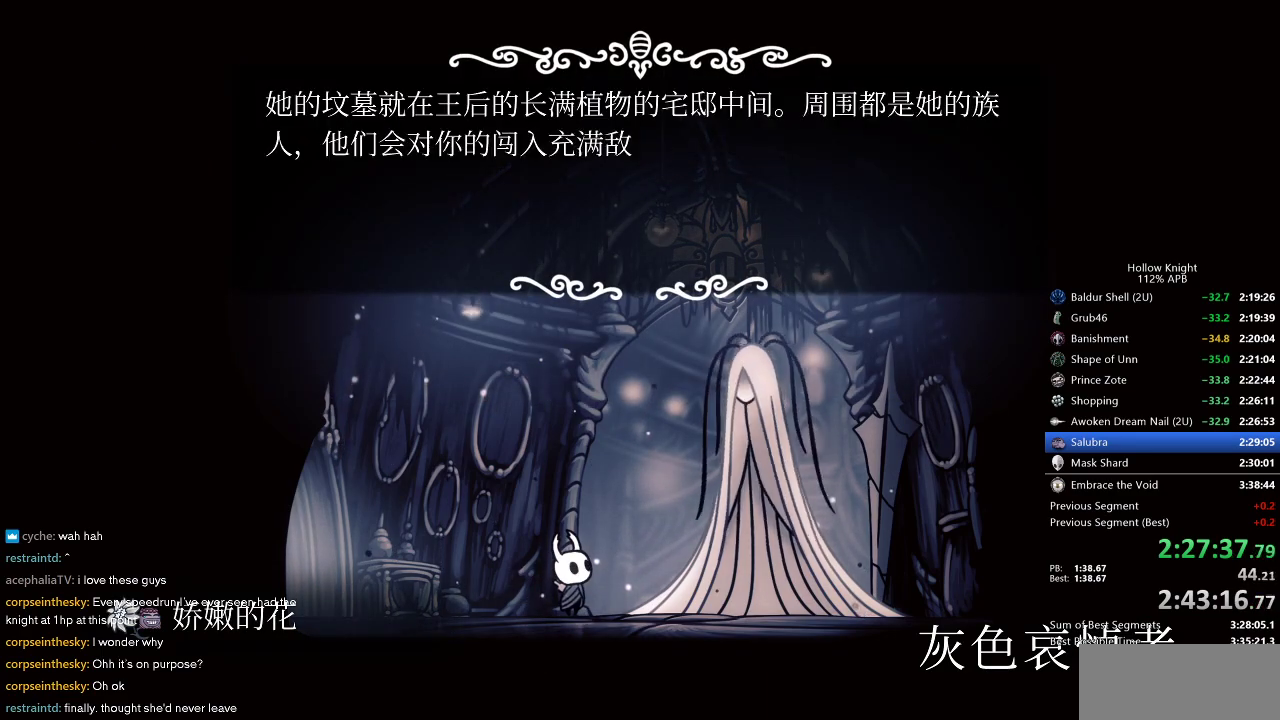
{"keys": ["dnail", "left"], "events": [[50, "heal", "up"], [50, "jump", "down"], [50, "nail", "down"], [100, "heal", "down"], [200, "dnail", "up"], [200, "nail", "up"], [233, "dnail", "down"], [233, "heal", "up"], [233, "jump", "up"], [283, "heal", "down"], [283, "jump", "down"], [283, "nail", "down"], [333, "dnail", "up"], [333, "heal", "up"], [333, "jump", "up"], [333, "nail", "up"], [383, "heal", "down"], [383, "jump", "down"], [433, "dnail", "down"], [433, "jump", "up"], [467, "heal", "up"]]}
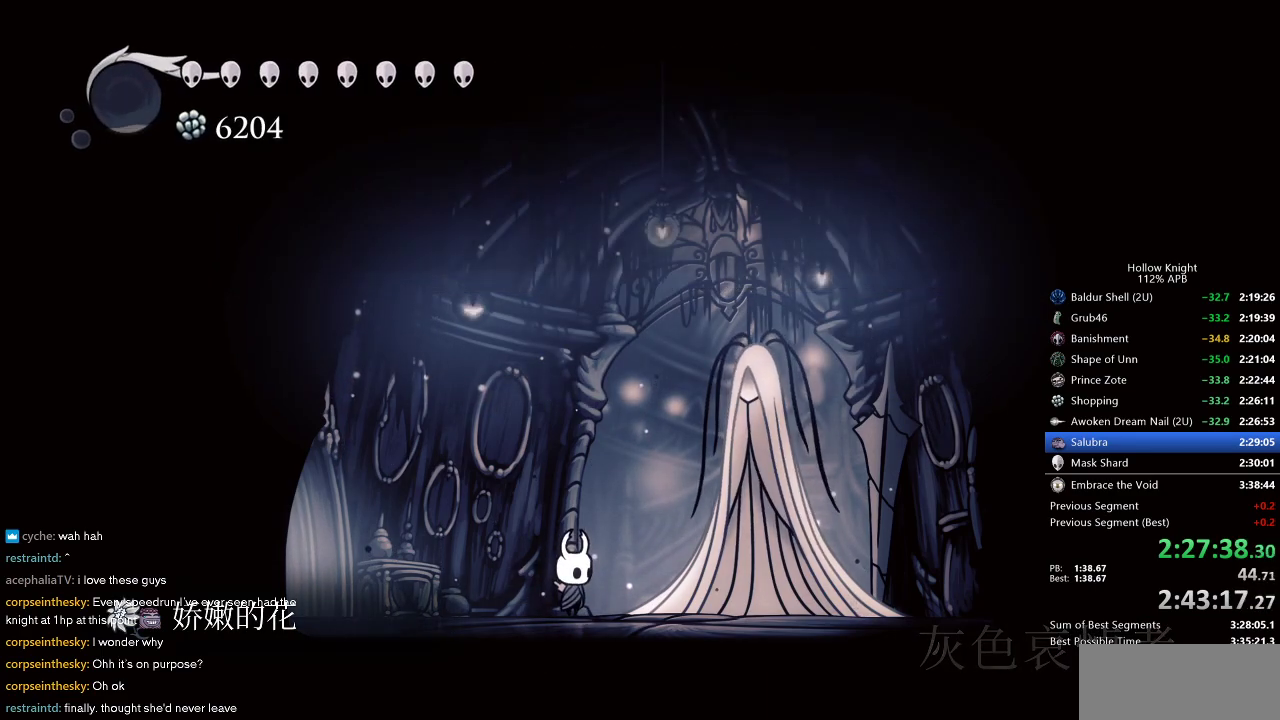
{"keys": ["left"], "events": [[17, "dnail", "up"], [17, "jump", "down"], [67, "dash", "down"], [117, "jump", "up"], [150, "dash", "up"], [200, "dash", "down"], [250, "dash", "up"], [300, "dash", "down"], [350, "dash", "up"], [400, "dash", "down"], [483, "dash", "up"]]}
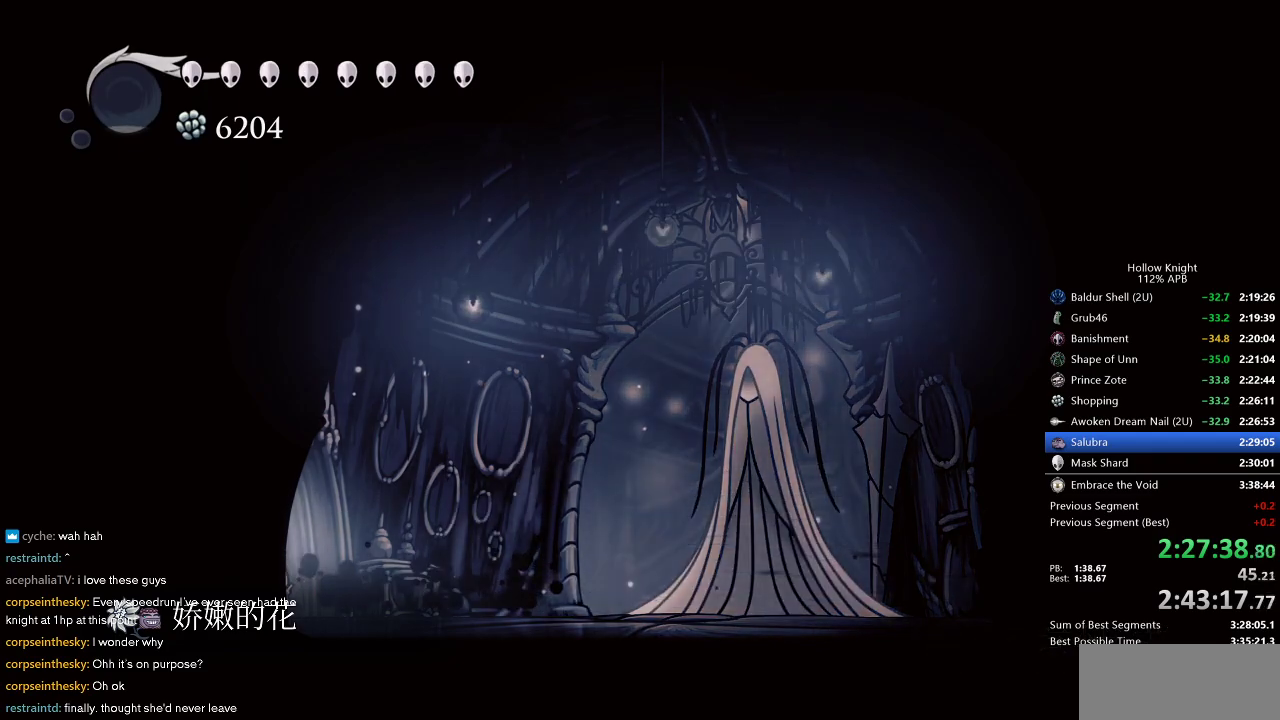
{"keys": ["left"], "events": [[83, "dash", "down"], [133, "dash", "up"]]}
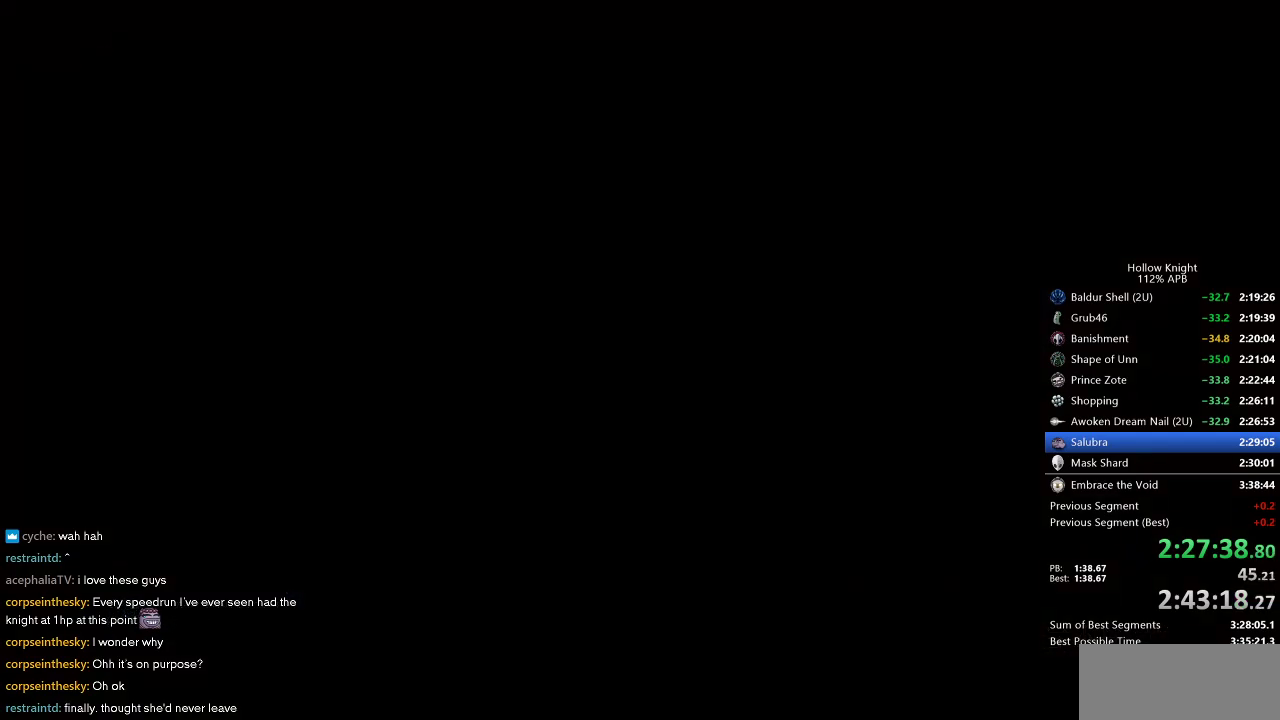
{"keys": ["left"], "events": []}
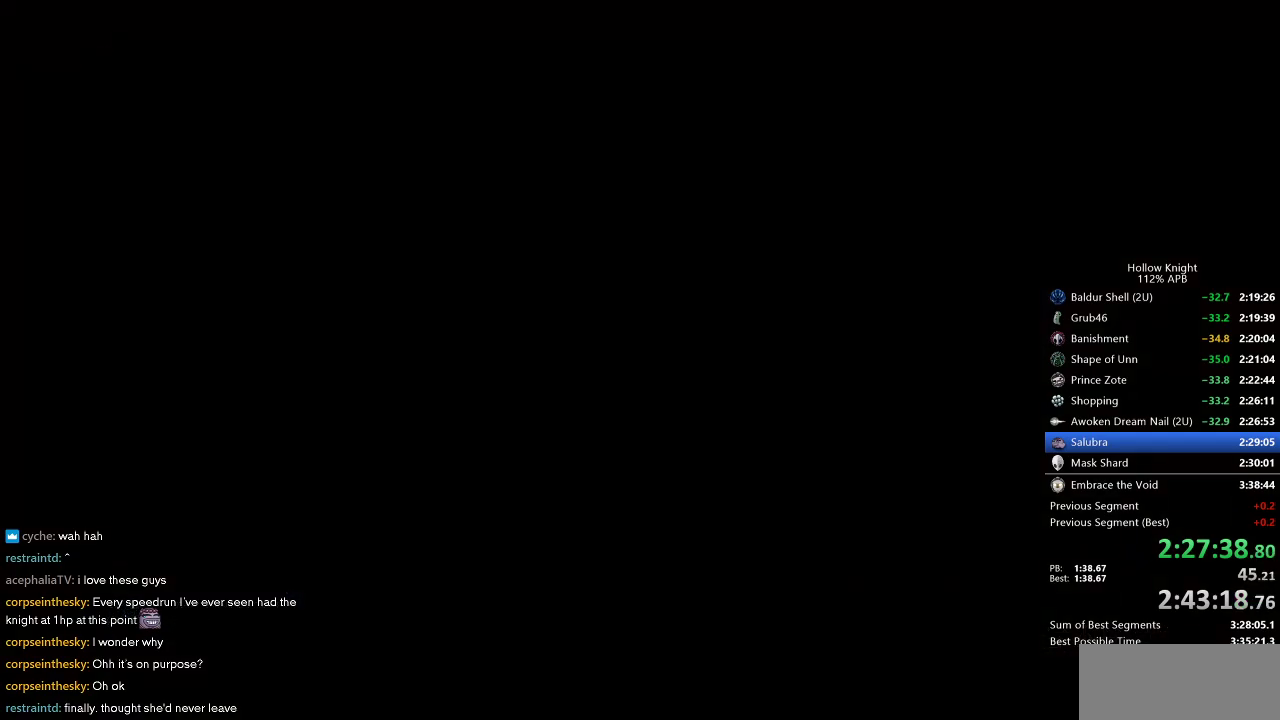
{"keys": ["left"], "events": []}
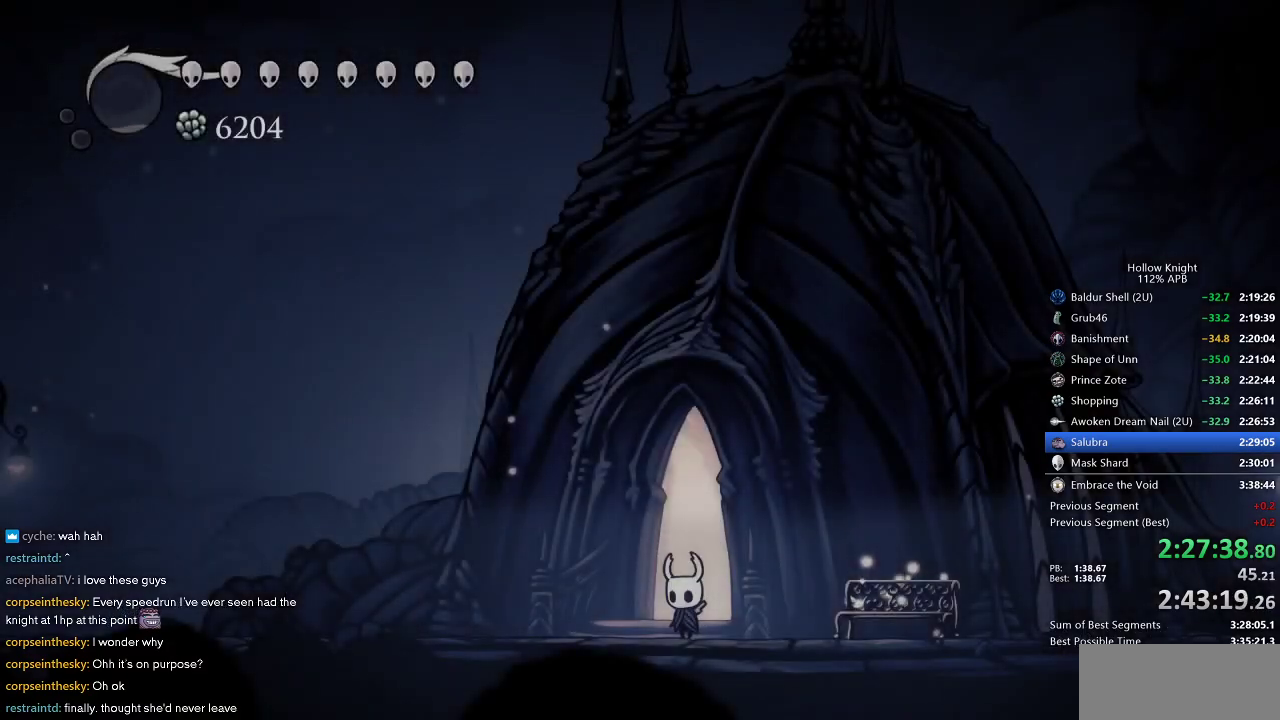
{"keys": ["cdash", "left"], "events": [[267, "cdash", "down"]]}
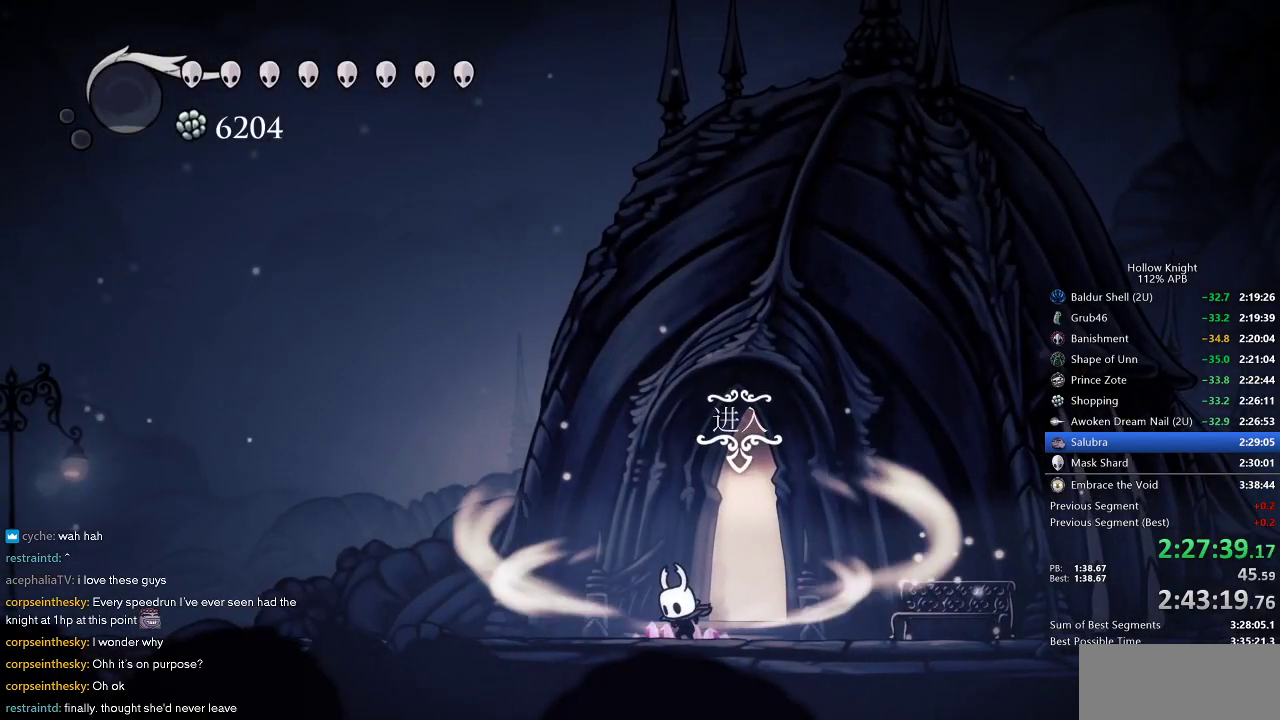
{"keys": ["cdash", "left"], "events": []}
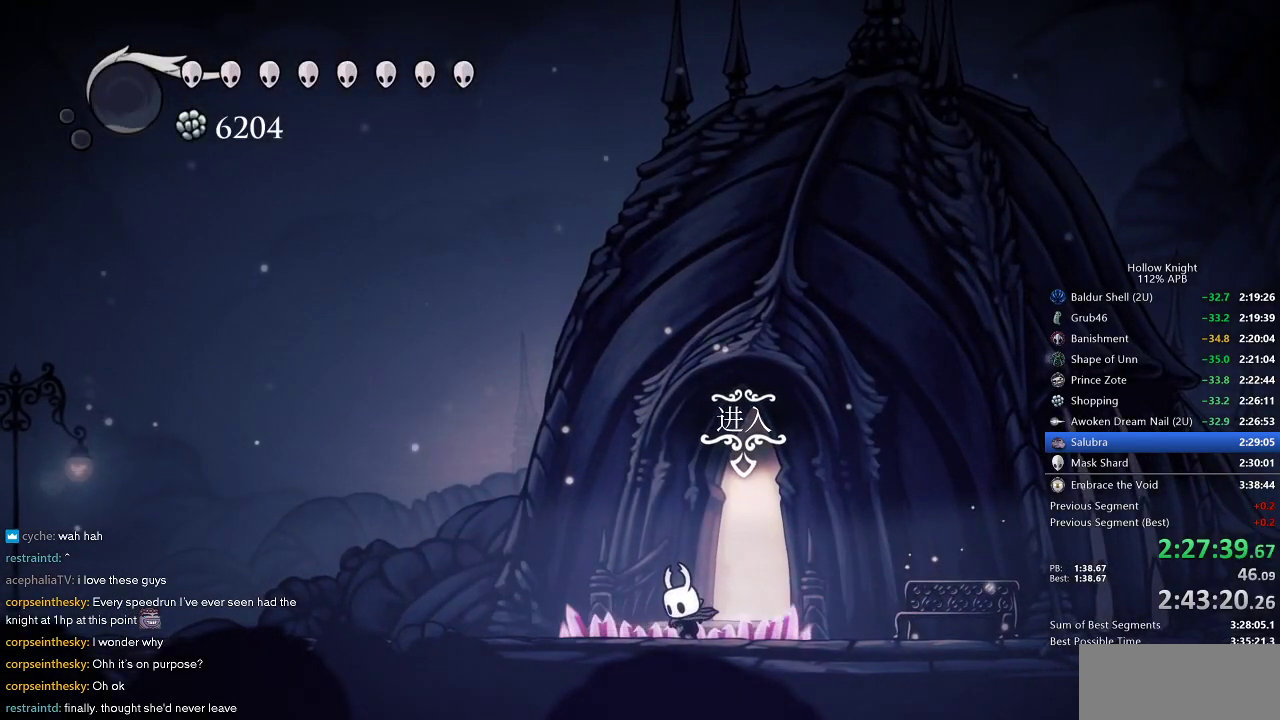
{"keys": ["left"], "events": [[117, "cdash", "up"]]}
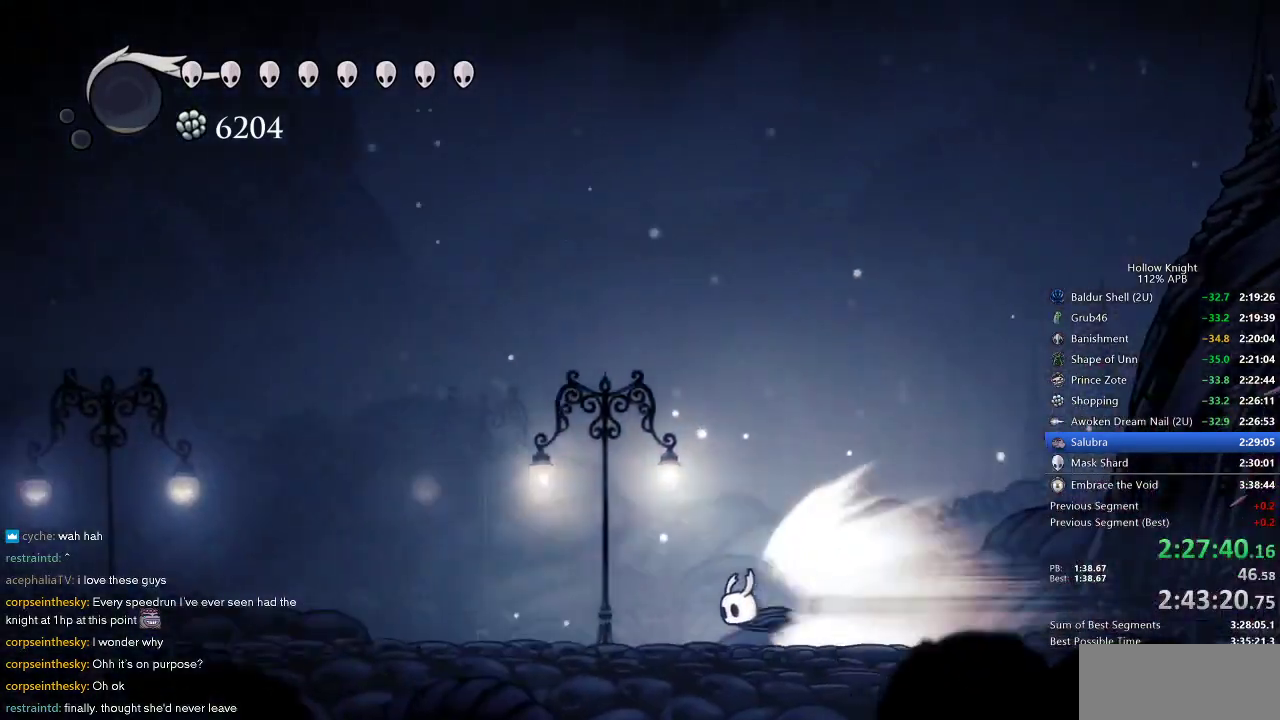
{"keys": ["left"], "events": []}
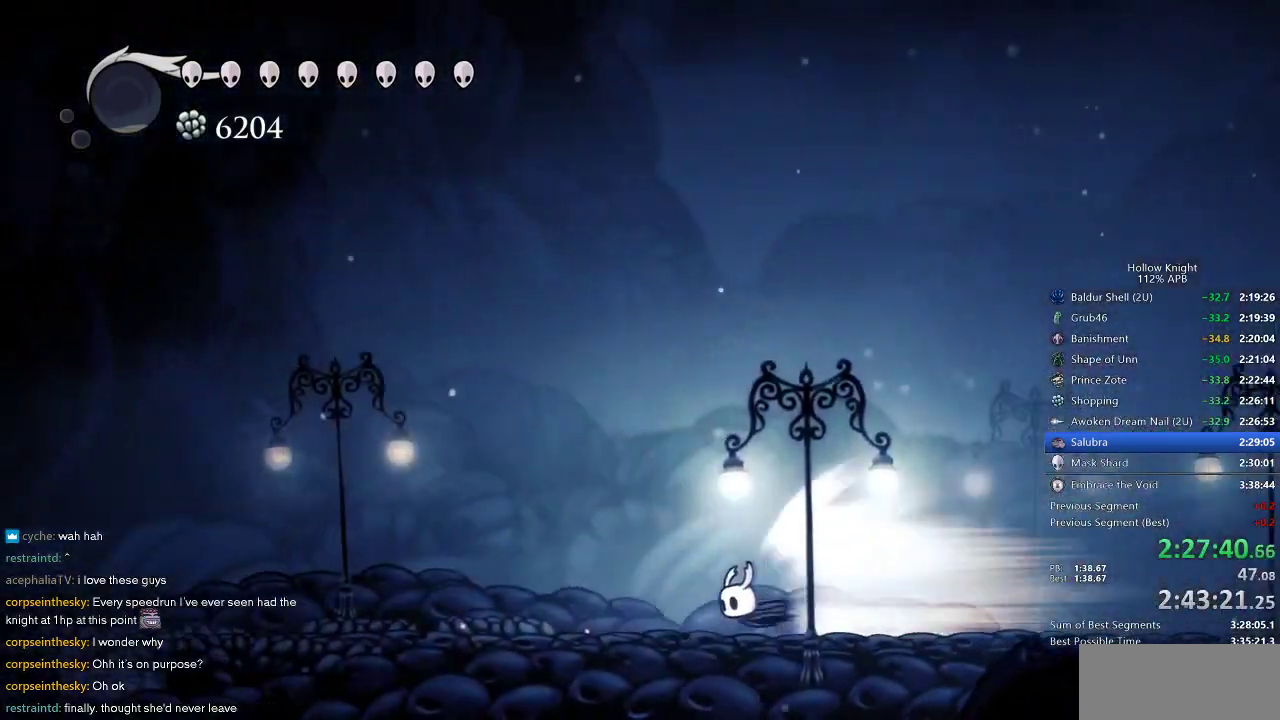
{"keys": ["left"], "events": [[333, "jump", "down"], [400, "jump", "up"]]}
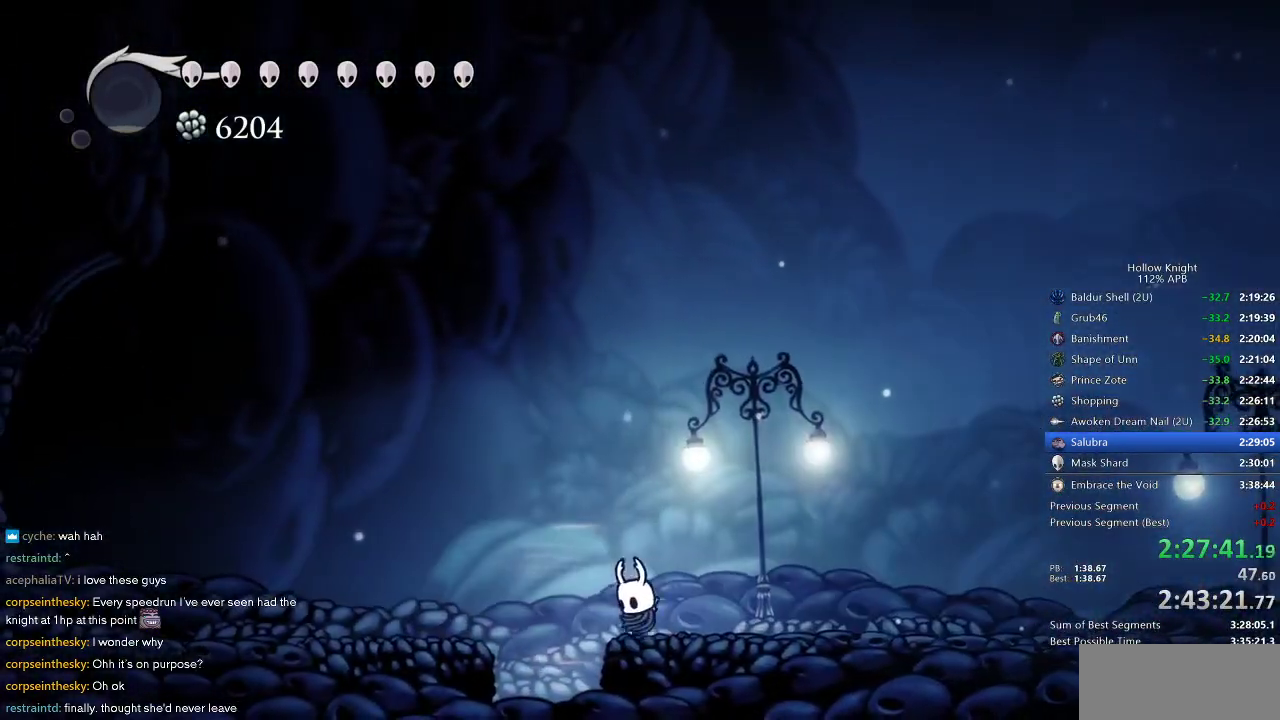
{"keys": ["down"], "events": [[367, "dash", "down"], [367, "down", "down"], [400, "left", "up"], [483, "dash", "up"]]}
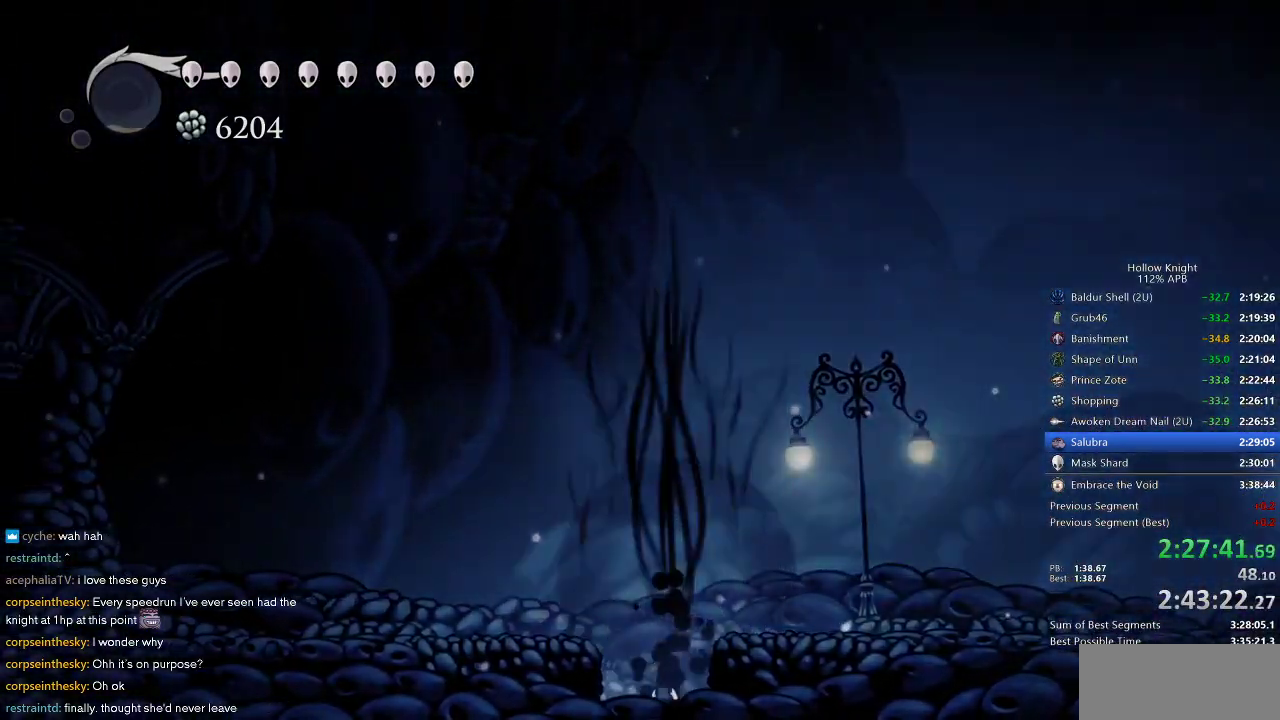
{"keys": [], "events": [[183, "down", "up"]]}
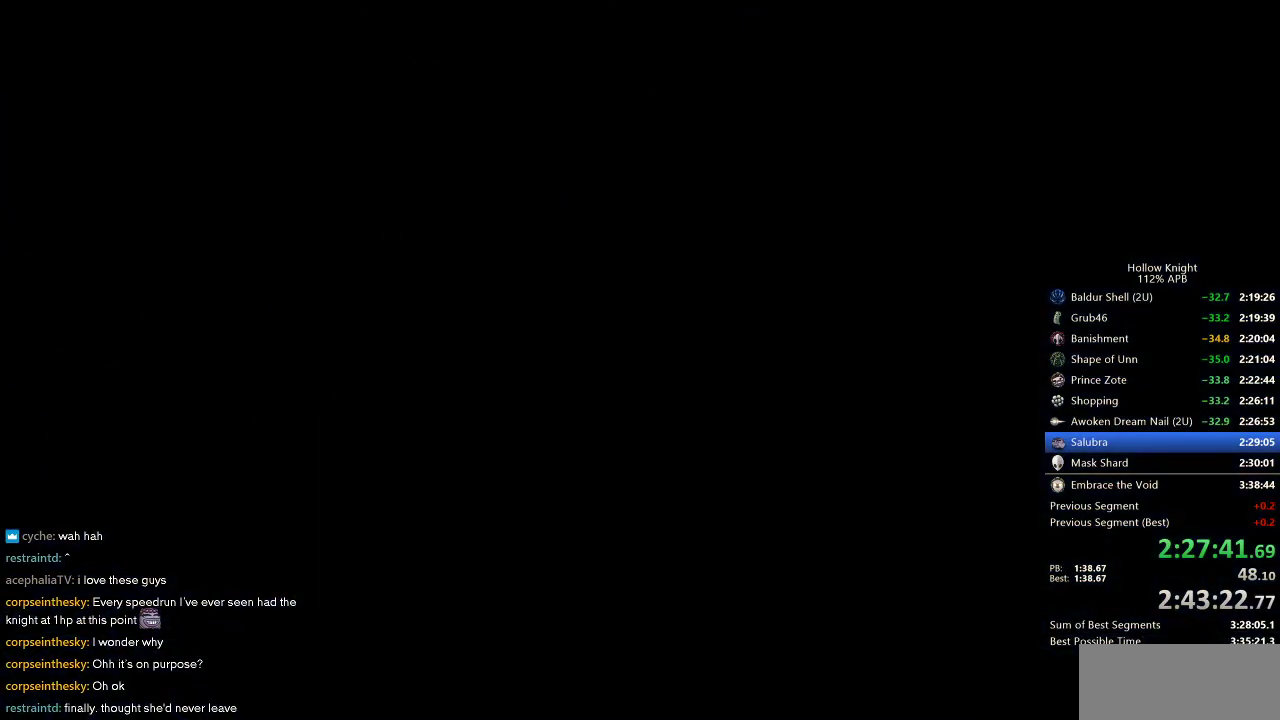
{"keys": [], "events": []}
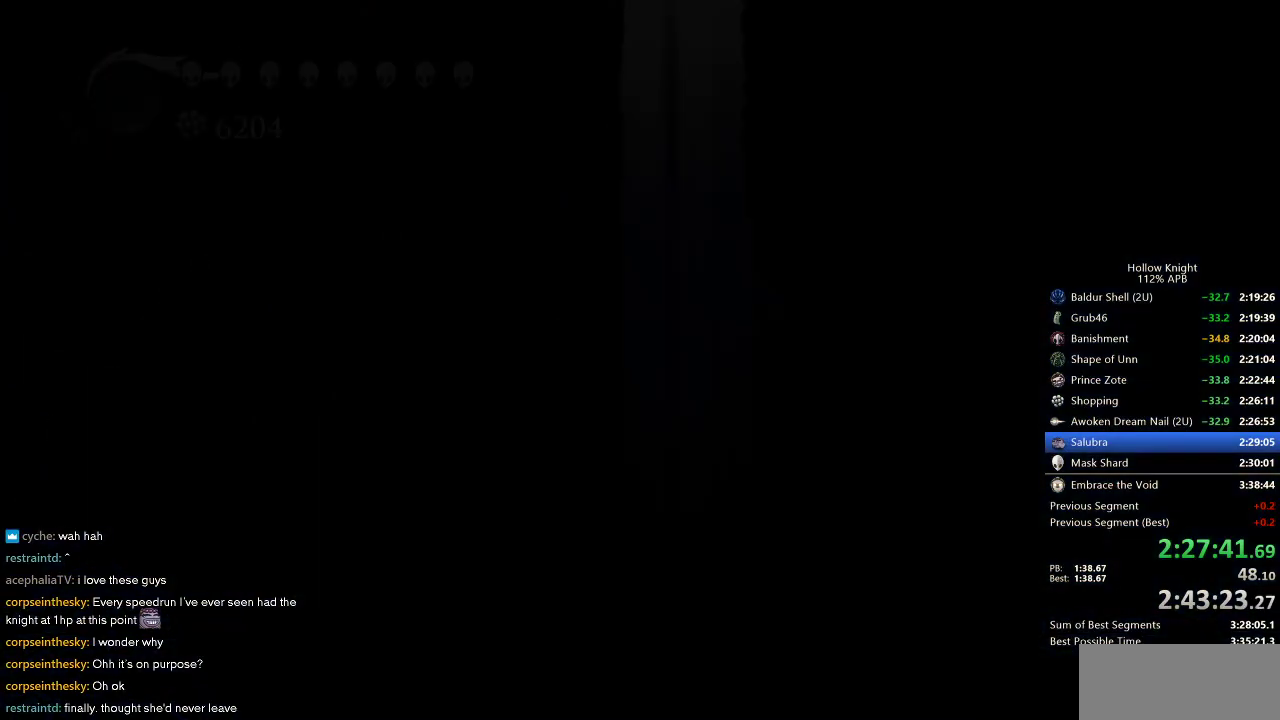
{"keys": [], "events": []}
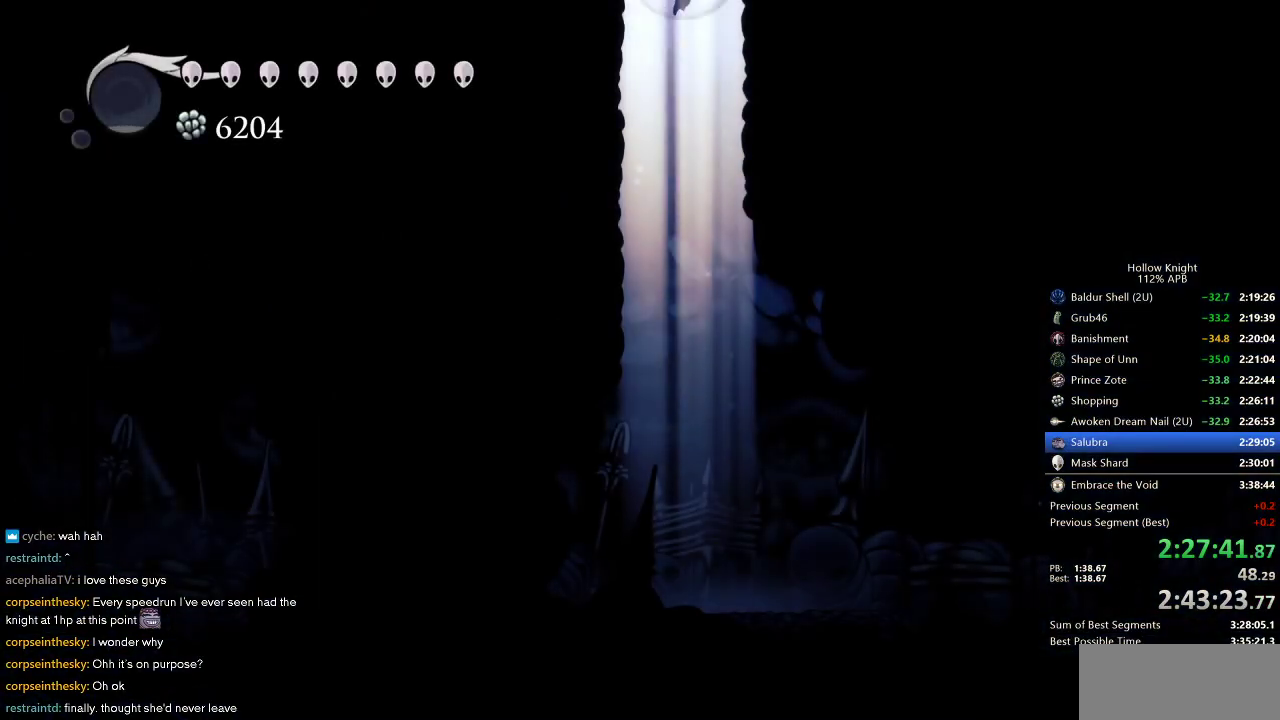
{"keys": ["right"], "events": [[317, "right", "down"]]}
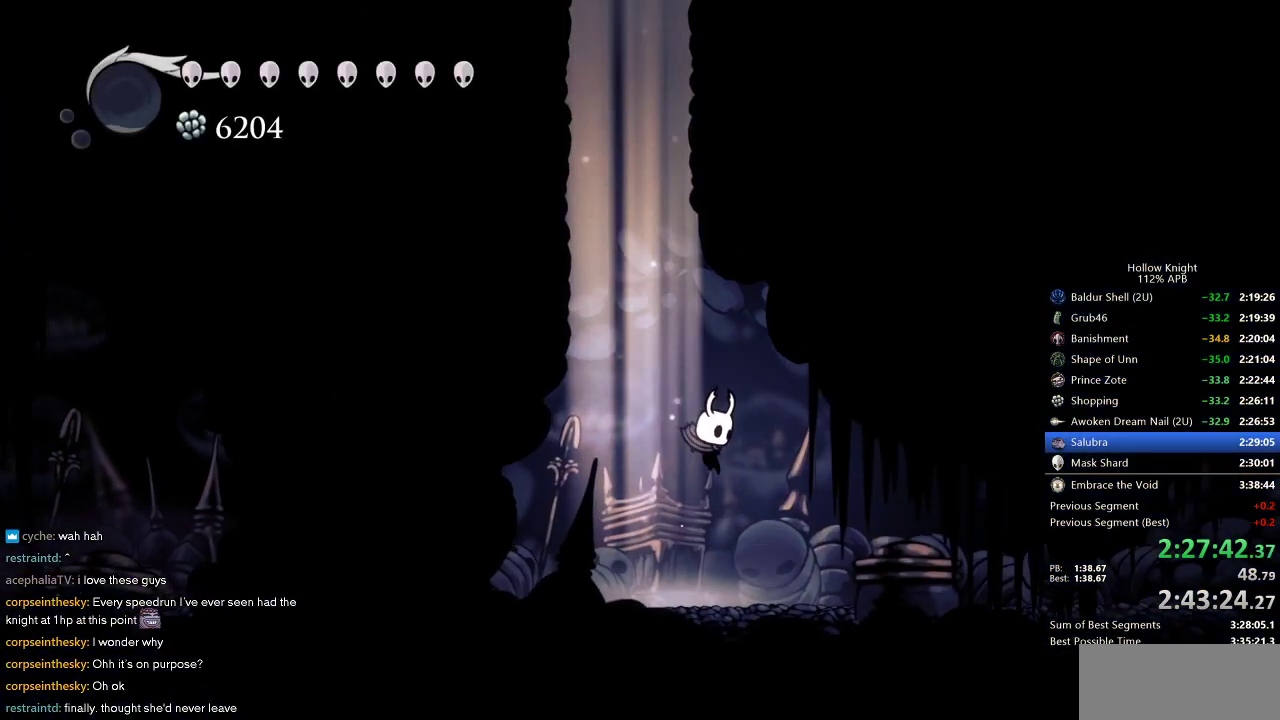
{"keys": ["right"], "events": [[150, "dash", "down"], [283, "dash", "up"]]}
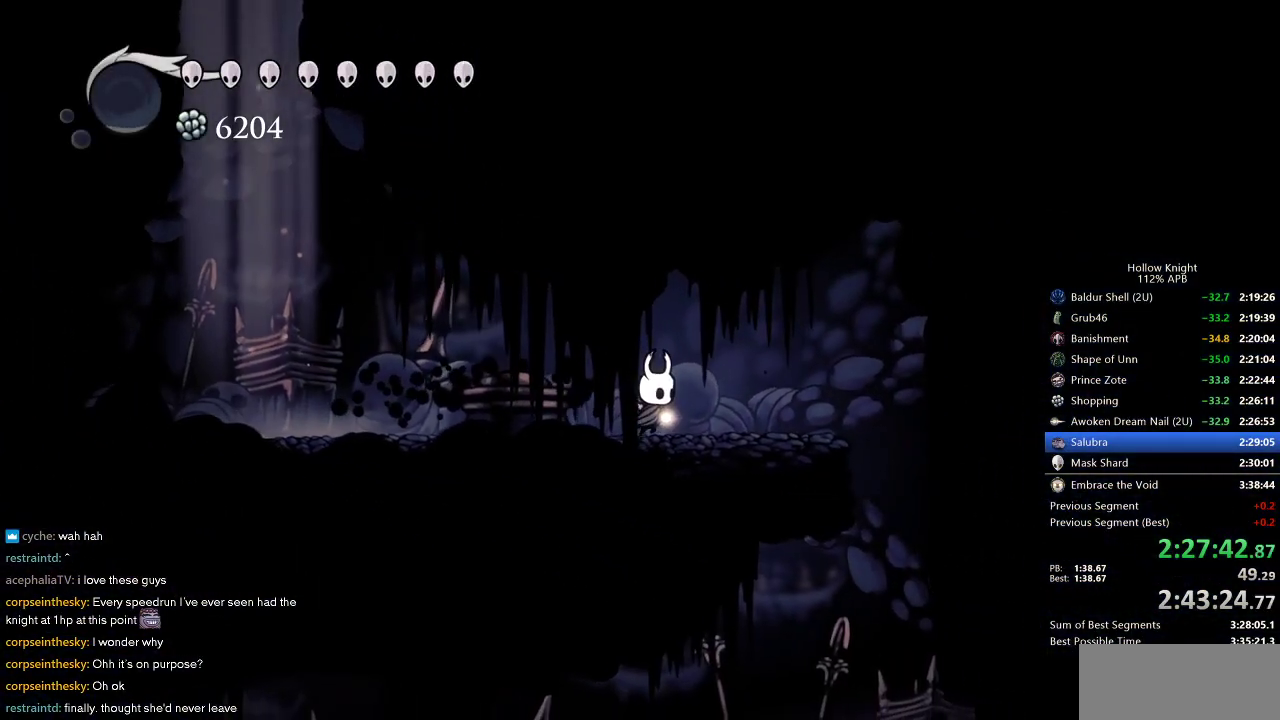
{"keys": [], "events": [[117, "dash", "down"], [200, "dash", "up"], [250, "right", "up"], [383, "left", "down"], [483, "left", "up"]]}
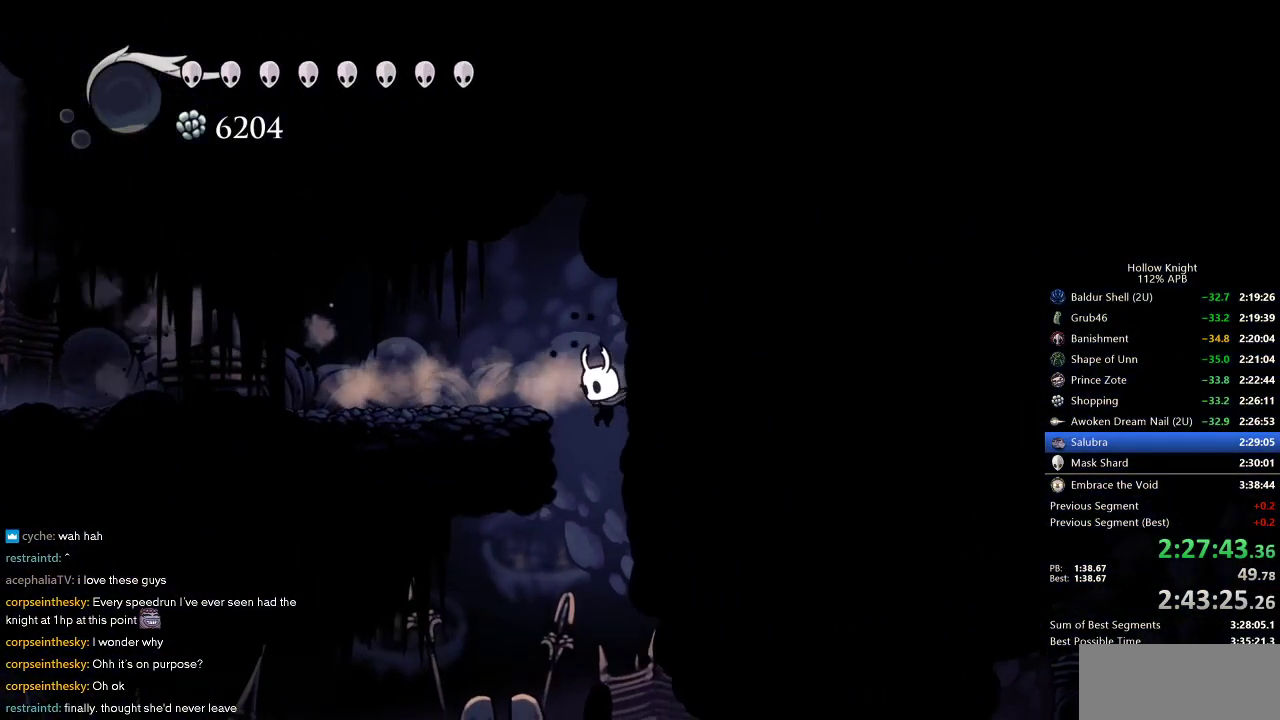
{"keys": ["left"], "events": [[217, "left", "down"], [367, "dash", "down"], [450, "dash", "up"]]}
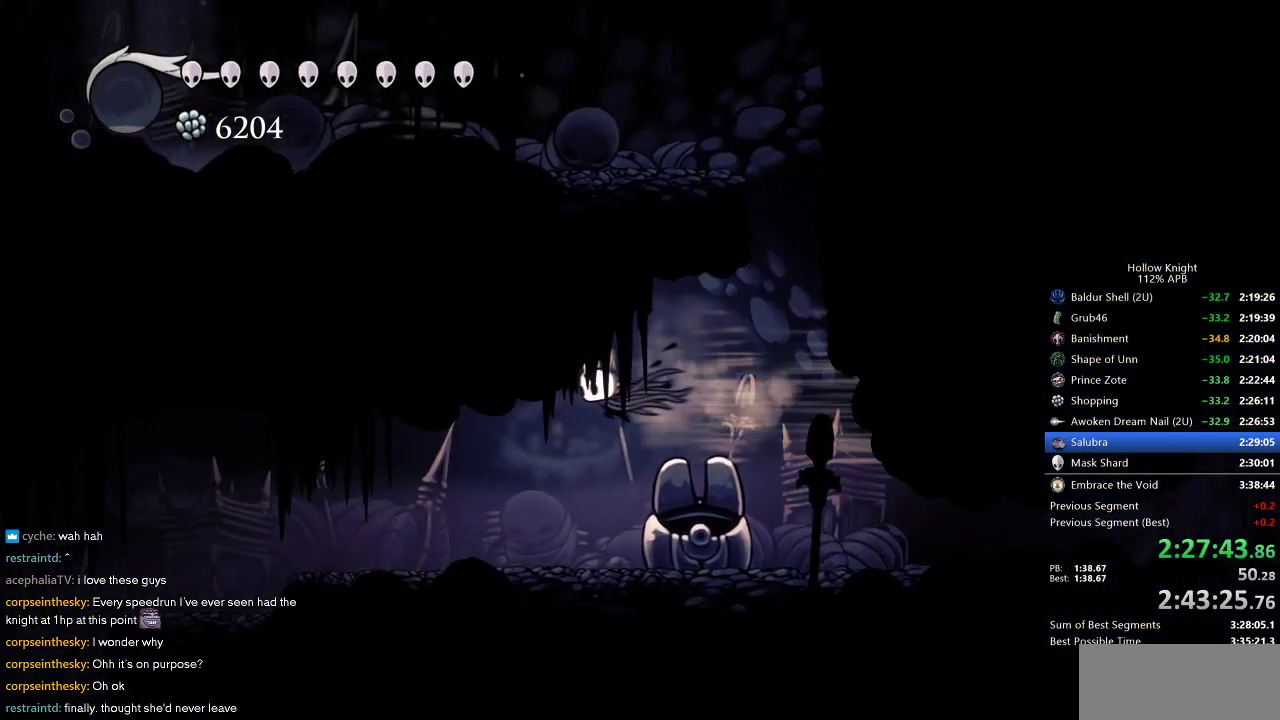
{"keys": ["cdash"], "events": [[100, "left", "up"], [150, "left", "down"], [450, "cdash", "down"], [500, "left", "up"]]}
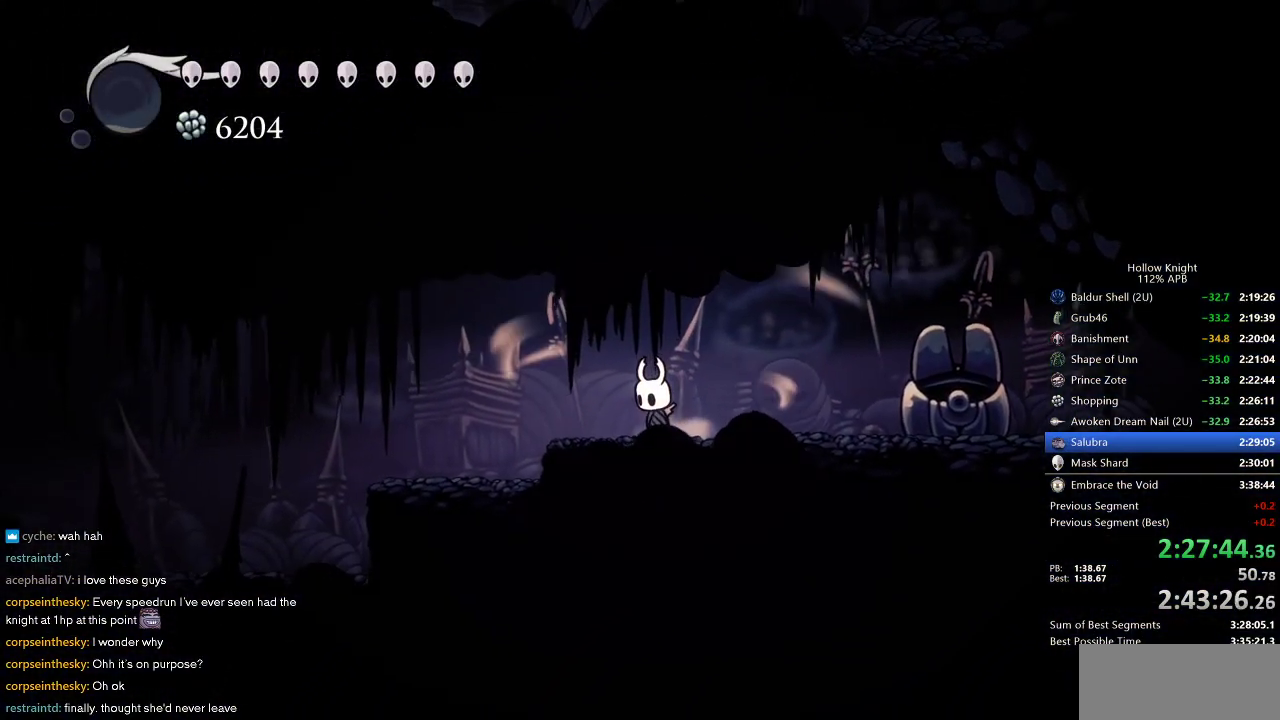
{"keys": ["cdash"], "events": []}